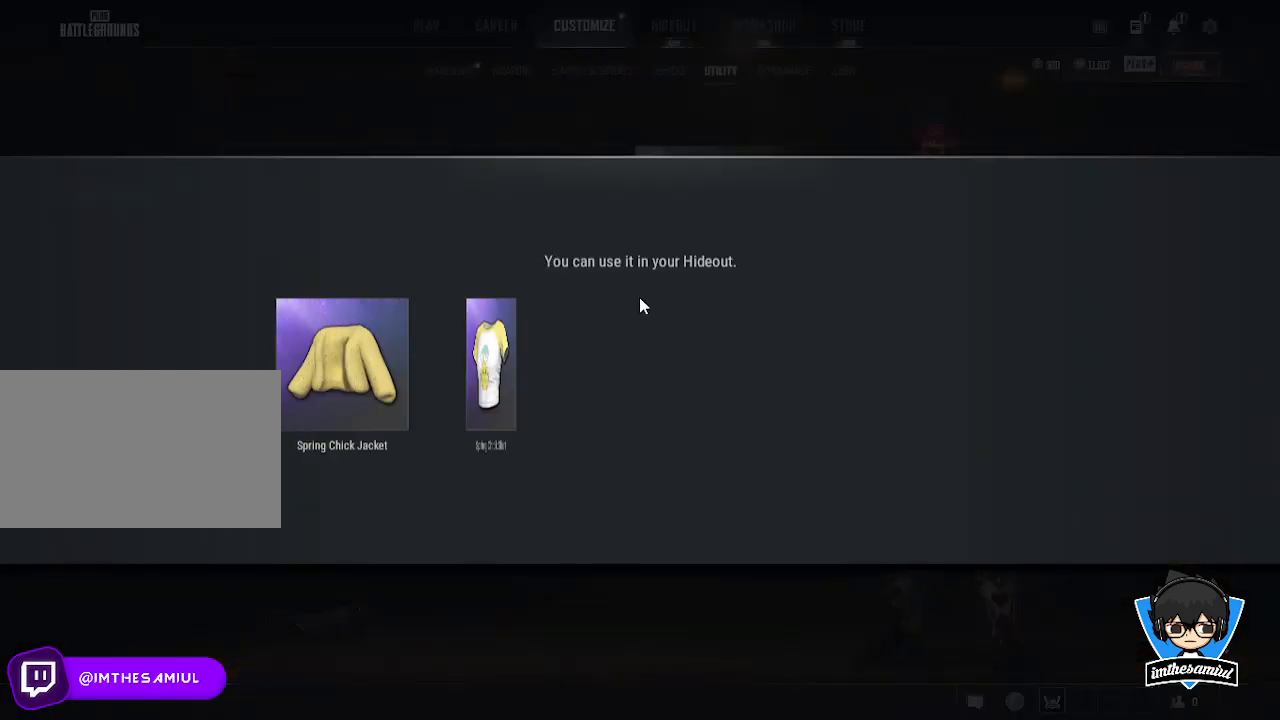
Gameplay with keyboard and mouse; each line is a JSON object with the keys and mouse buttons held at the frame after it. "events" lists presses ("down") and releases ("up") of "1", "2", "3", "4", "5", "a", "alt", "c", "caps_lock", "ctrl", "d", "e", "f", "g", "q", "r", "s", "shift", "space", "t", "tab", "v", "w", "x", "z", "mouse_left", "mouse_wheel" and "mouse_right" between this image and that frame as [ms after this image, input, new state], when the widget could be followed in between. "mouse_left", "mouse_wheel", "mouse_right" = the "left", "wheel", "right" buttons of the "mouse" list. No other keys are recorded. "wheel" means that the mouse wheel is clicked or scrolled. Not read: mouse_move.
{"keys": [], "mouse": [], "events": []}
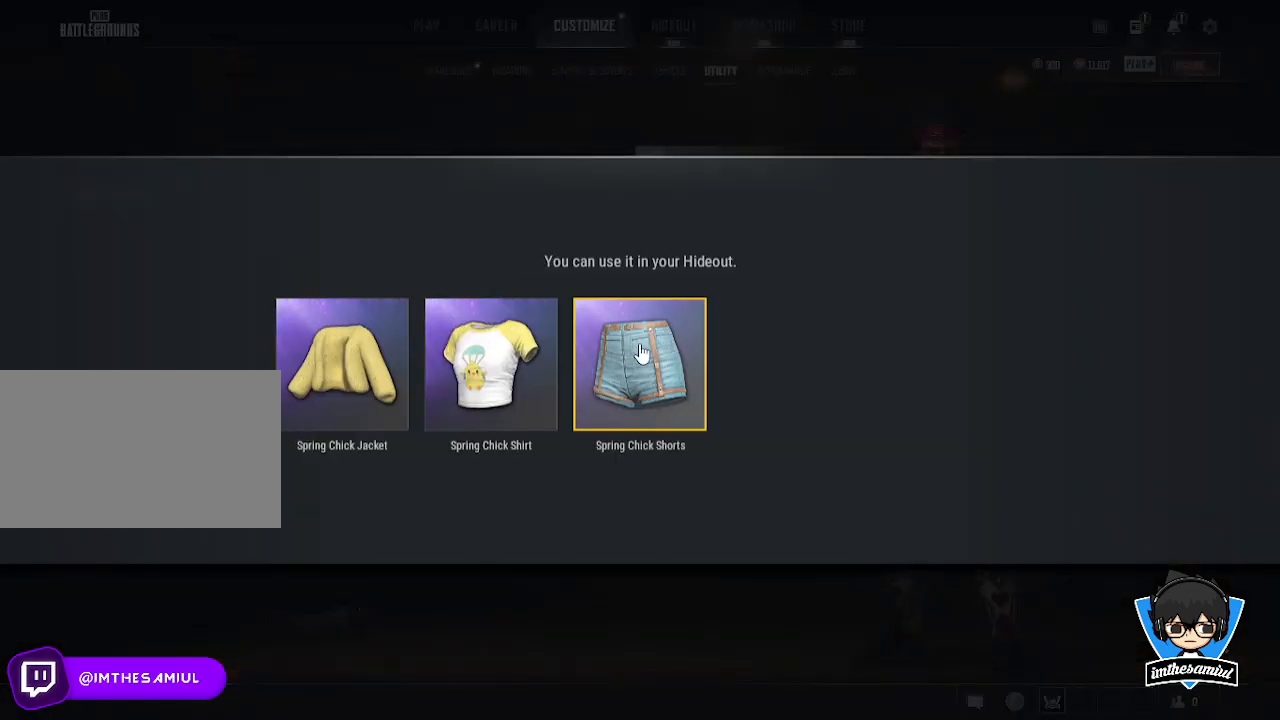
{"keys": [], "mouse": [], "events": []}
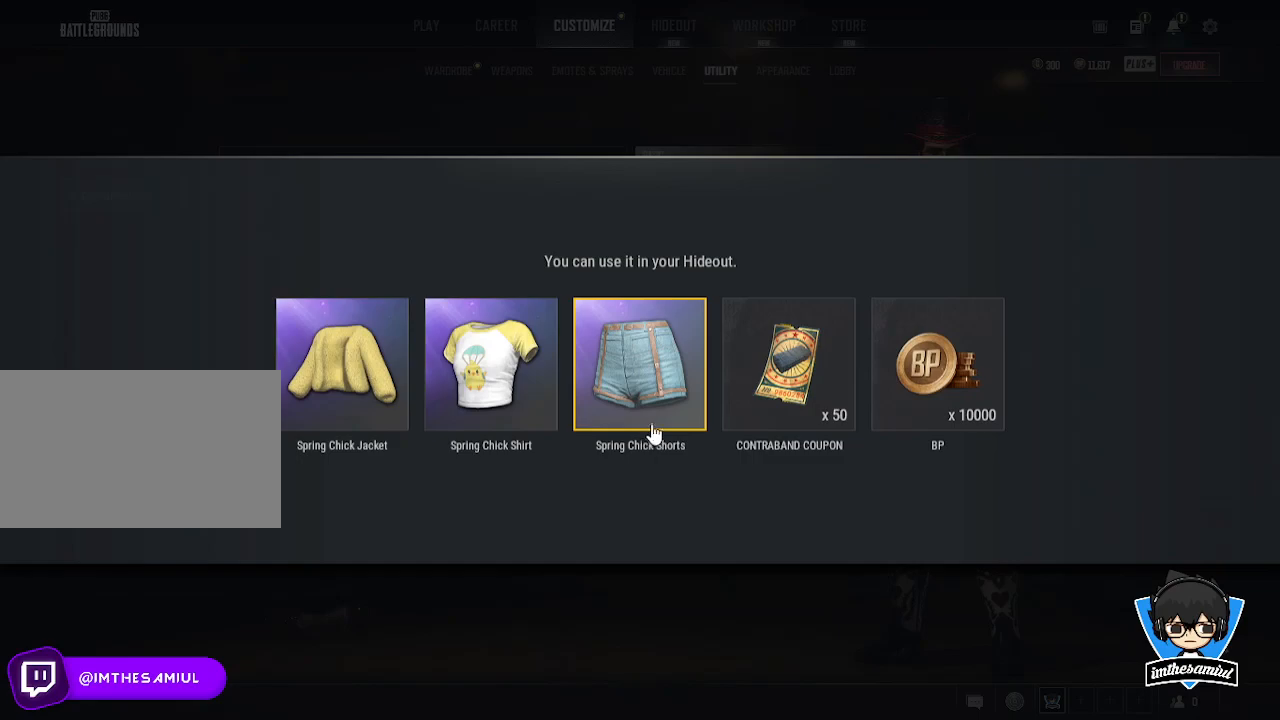
{"keys": [], "mouse": [], "events": []}
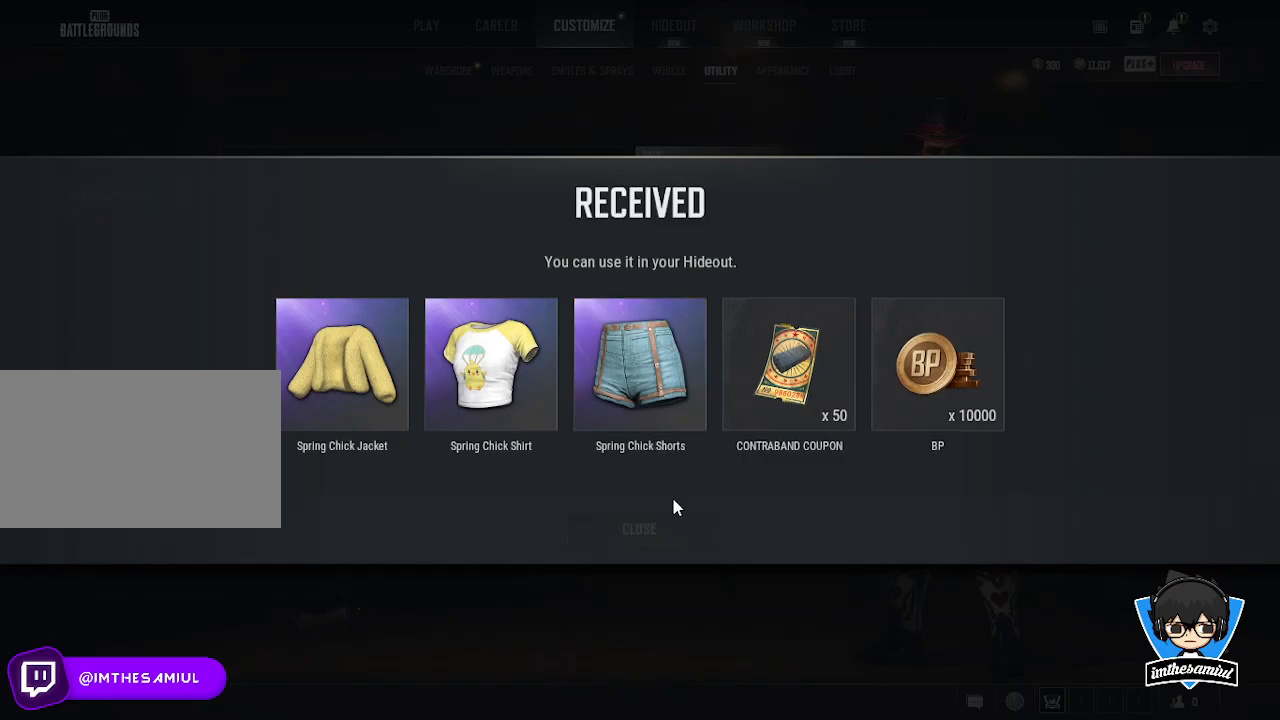
{"keys": [], "mouse": [], "events": []}
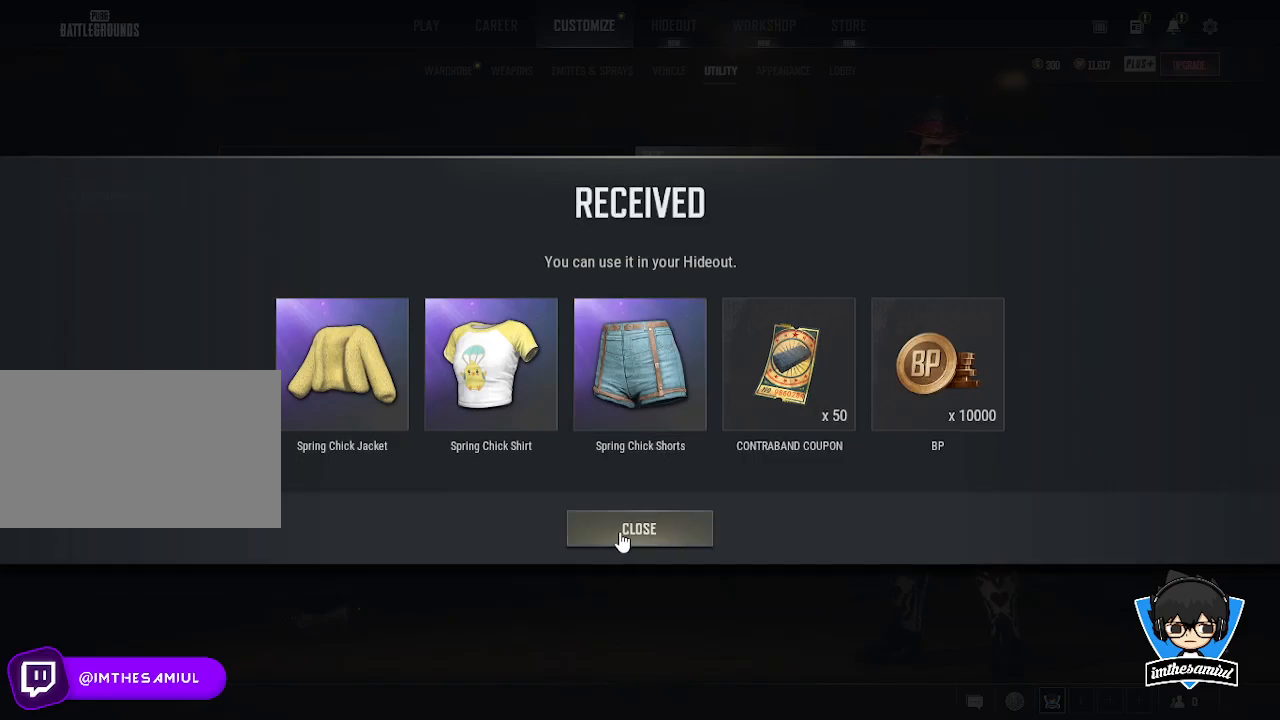
{"keys": [], "mouse": [], "events": [[200, "mouse_left", "down"], [333, "mouse_left", "up"]]}
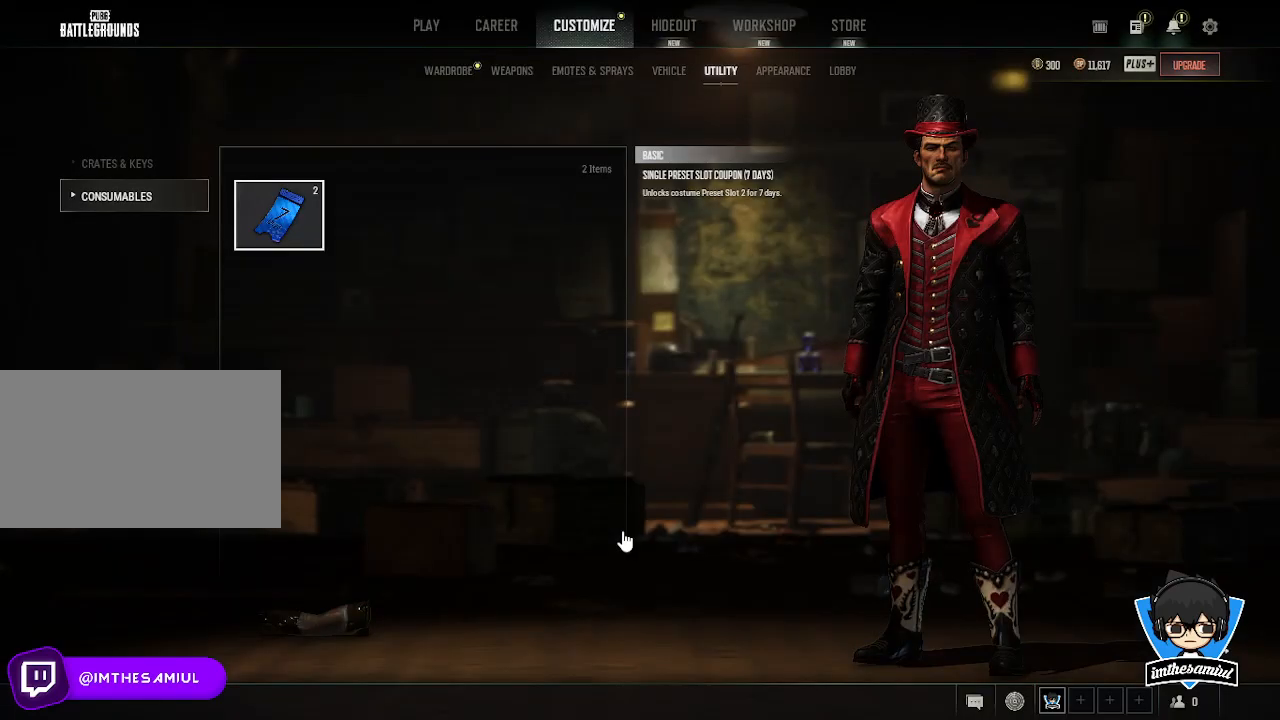
{"keys": [], "mouse": [], "events": []}
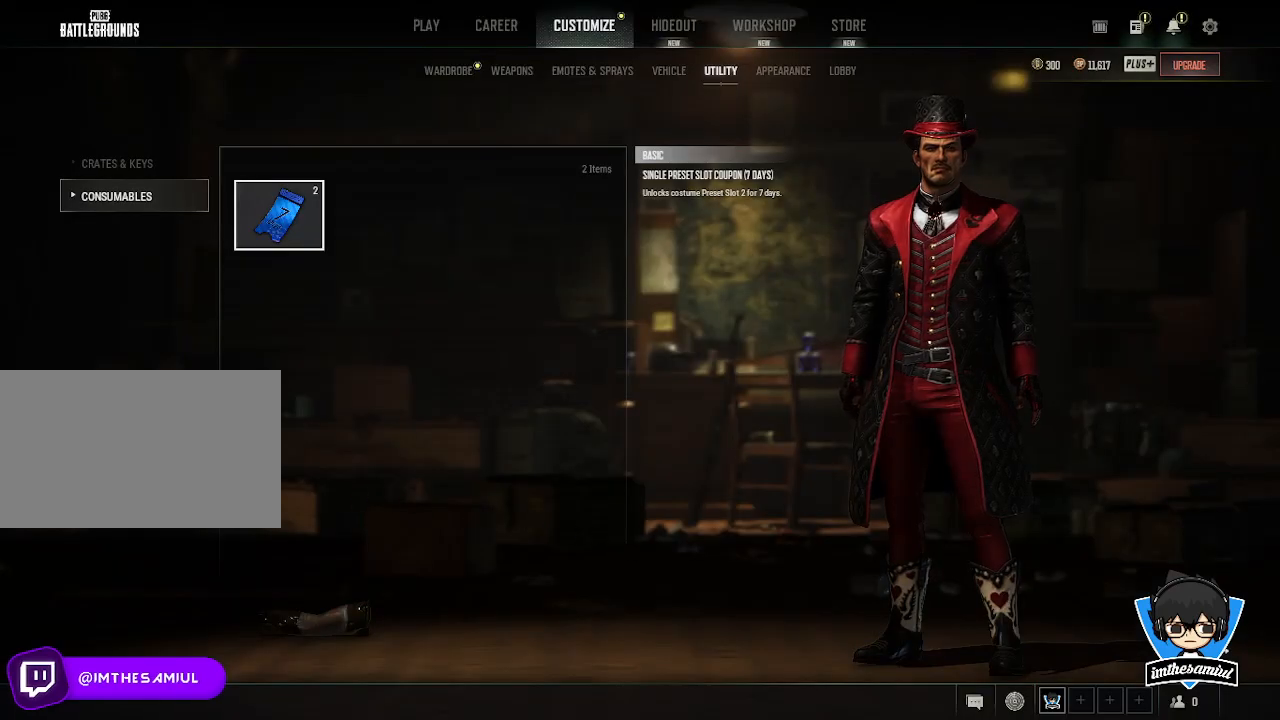
{"keys": [], "mouse": [], "events": []}
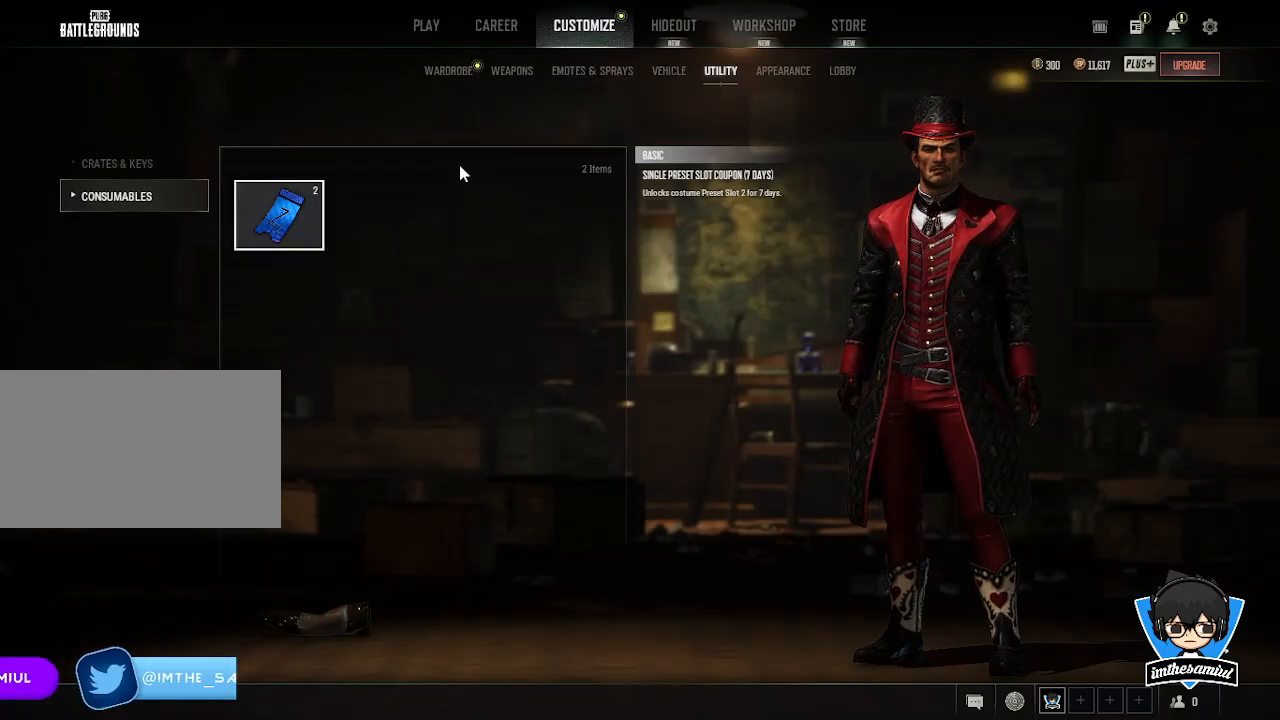
{"keys": [], "mouse": [], "events": []}
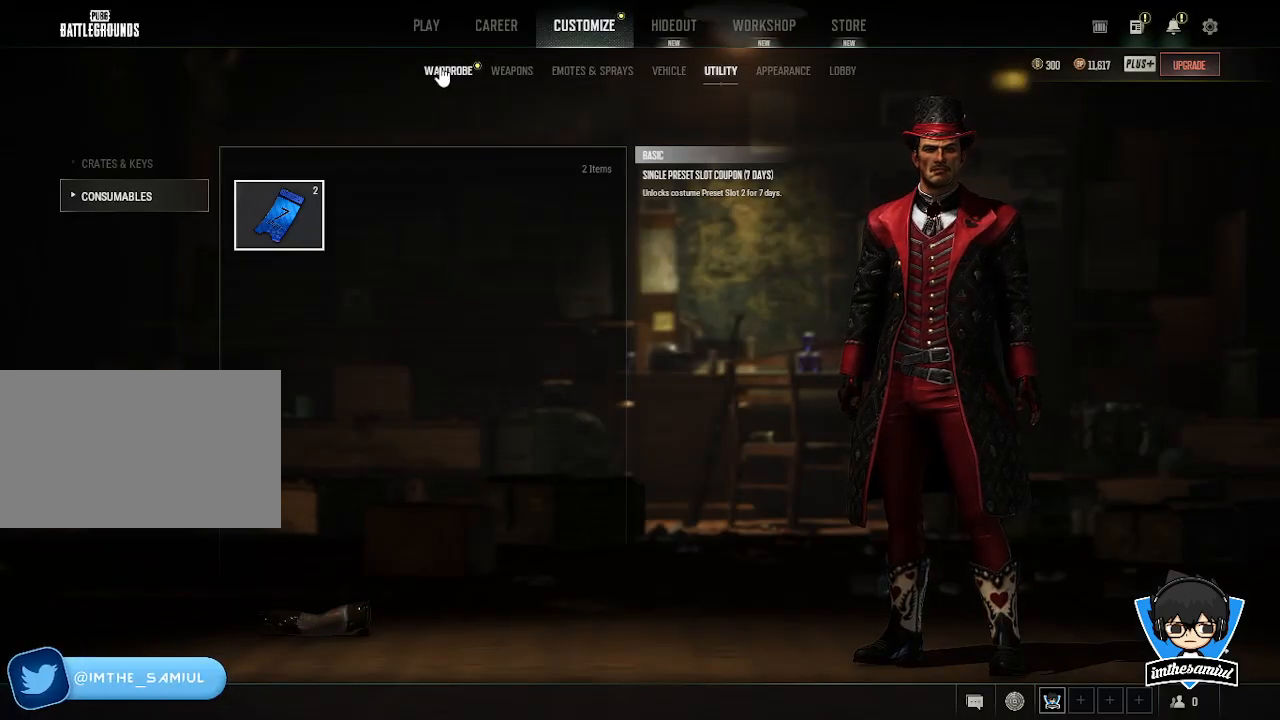
{"keys": [], "mouse": [], "events": [[167, "mouse_left", "down"], [300, "mouse_left", "up"]]}
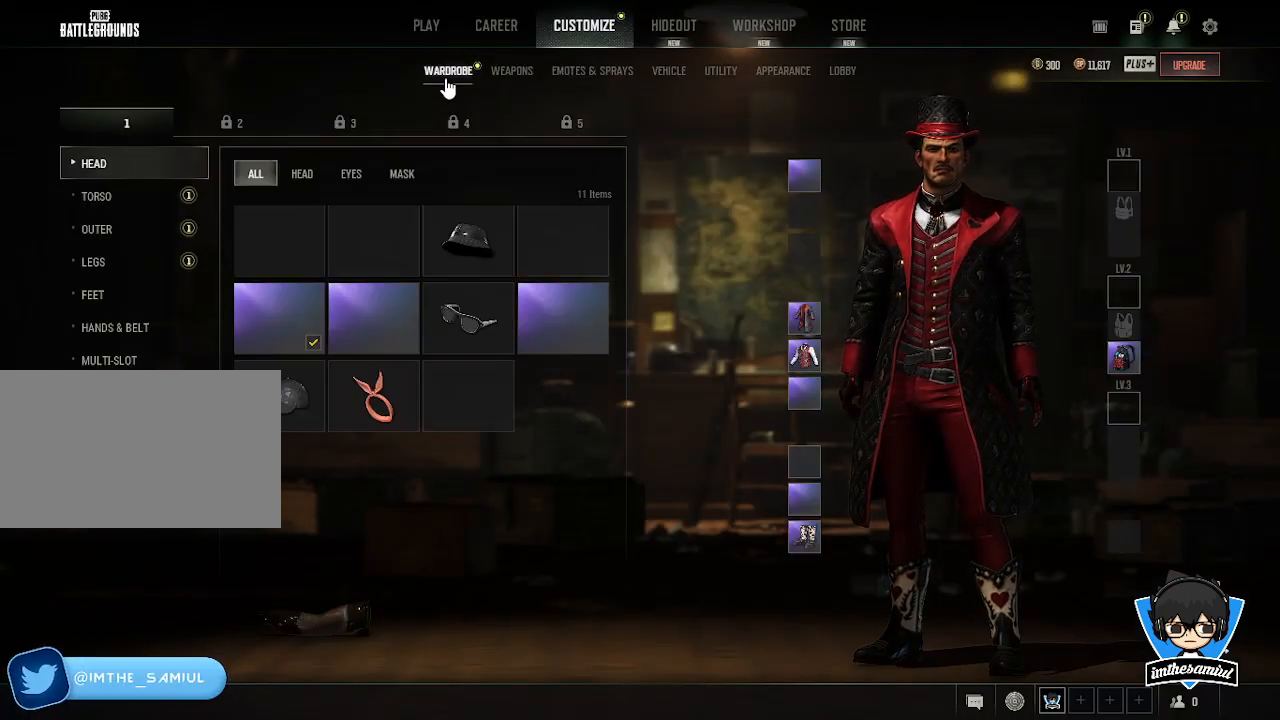
{"keys": [], "mouse": [], "events": []}
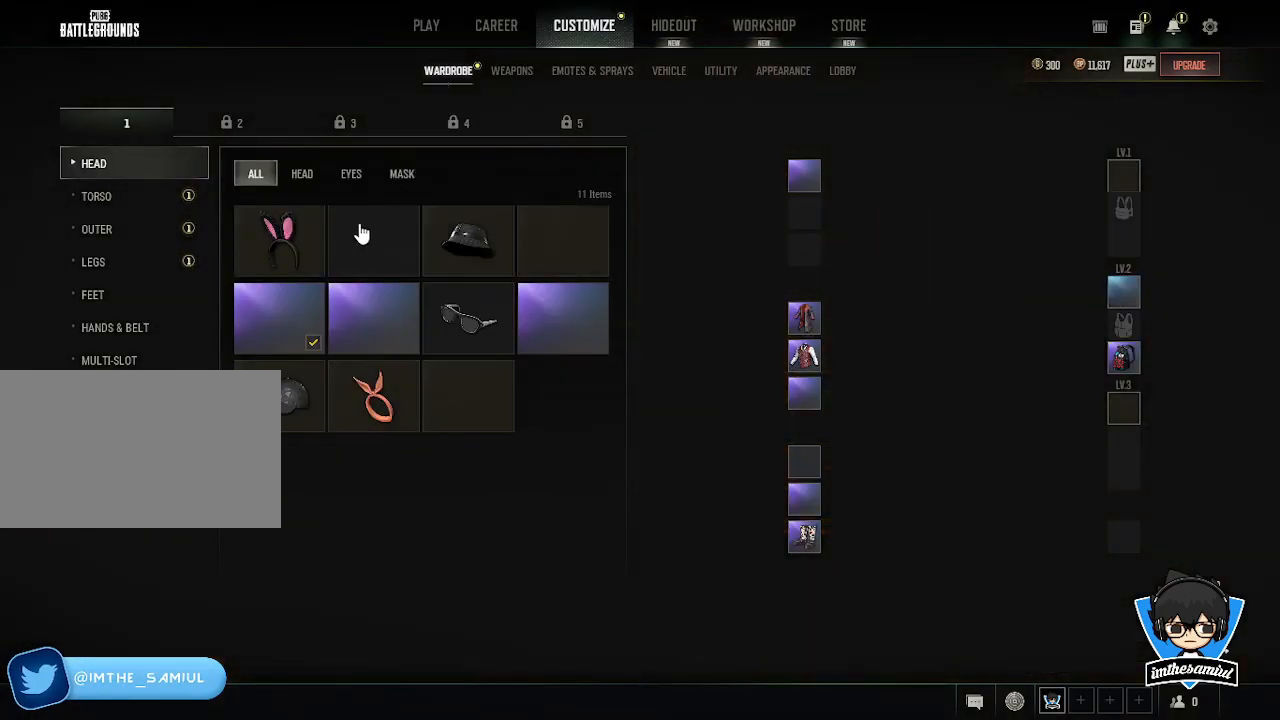
{"keys": [], "mouse": [], "events": []}
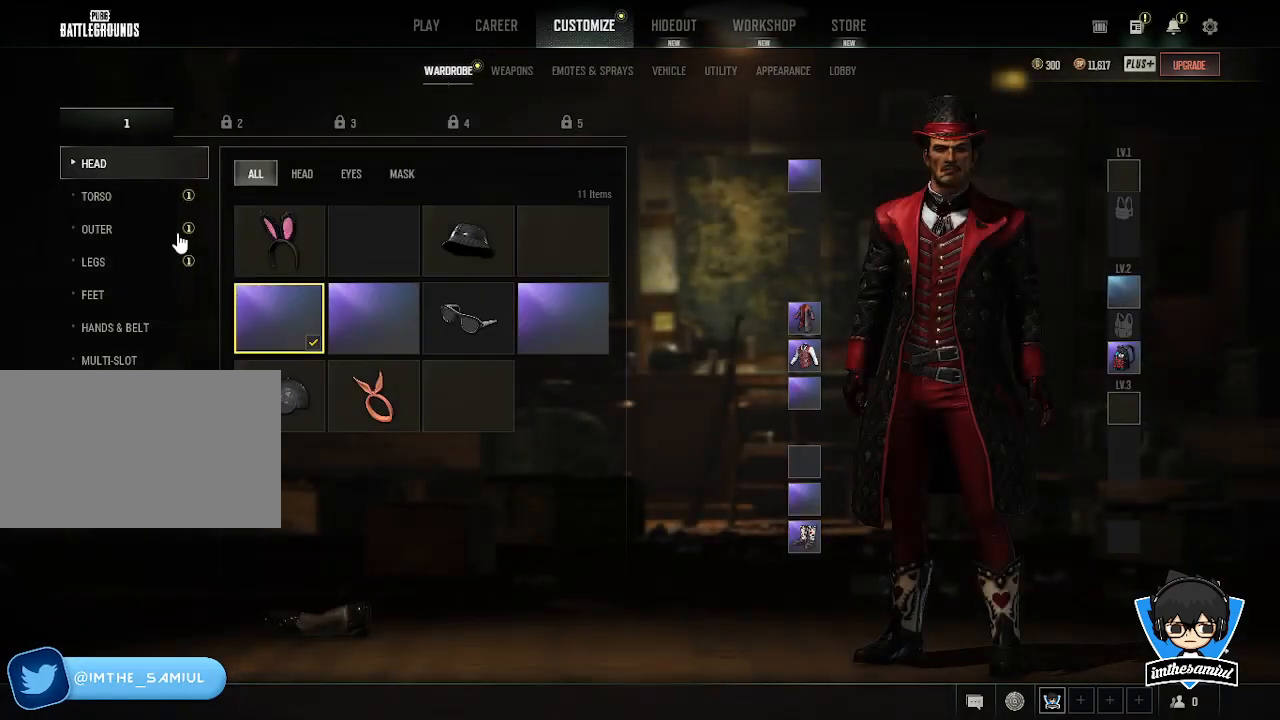
{"keys": [], "mouse": [], "events": [[250, "mouse_left", "down"], [317, "mouse_left", "up"]]}
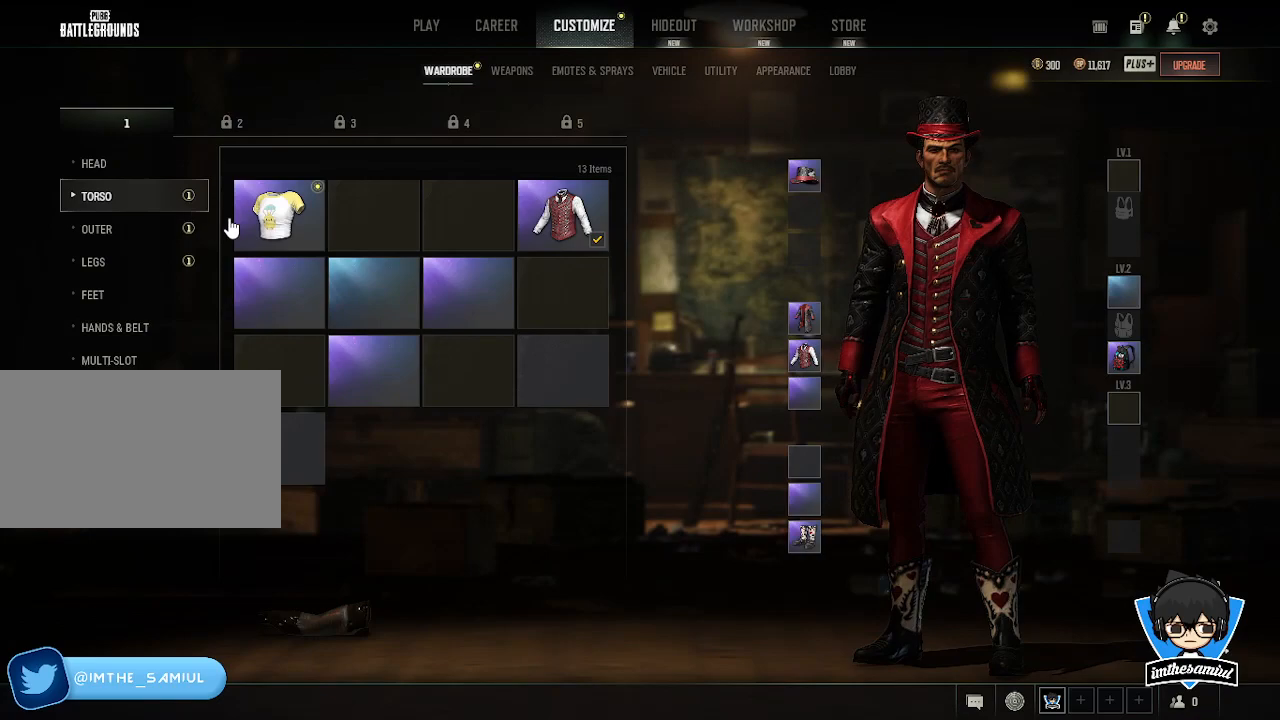
{"keys": [], "mouse": [], "events": [[333, "mouse_left", "down"], [450, "mouse_left", "up"]]}
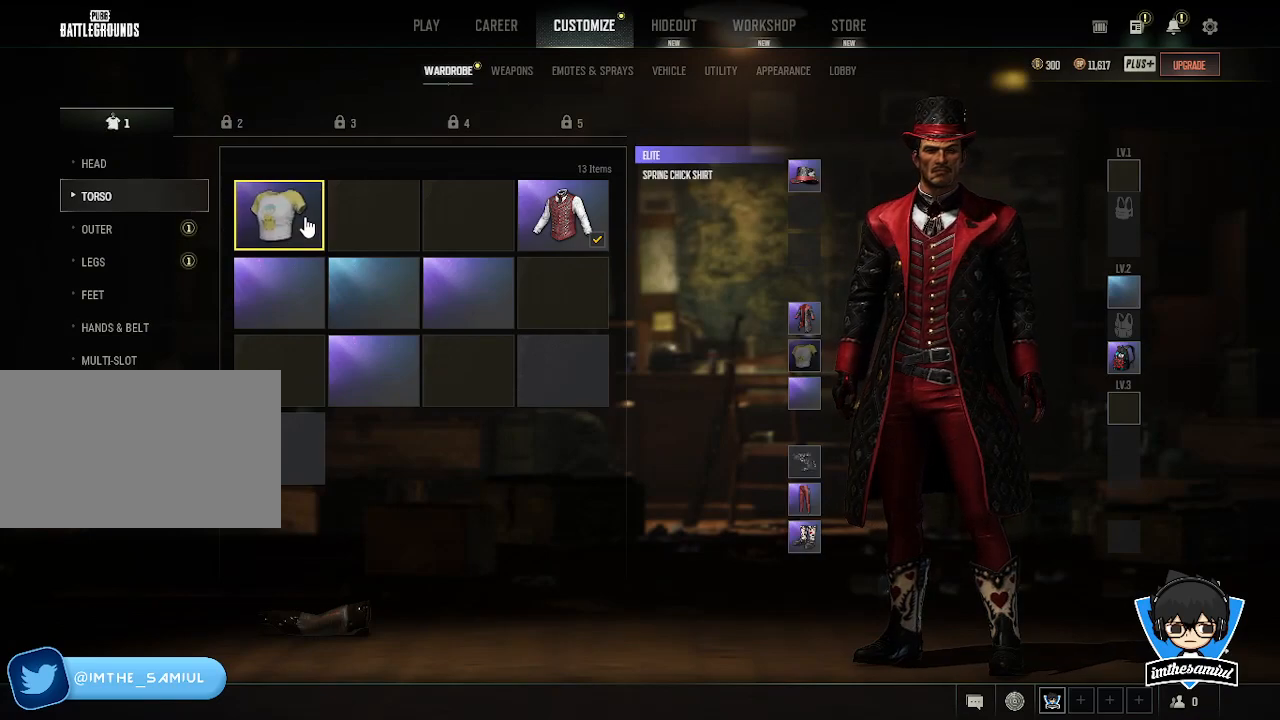
{"keys": [], "mouse": [], "events": []}
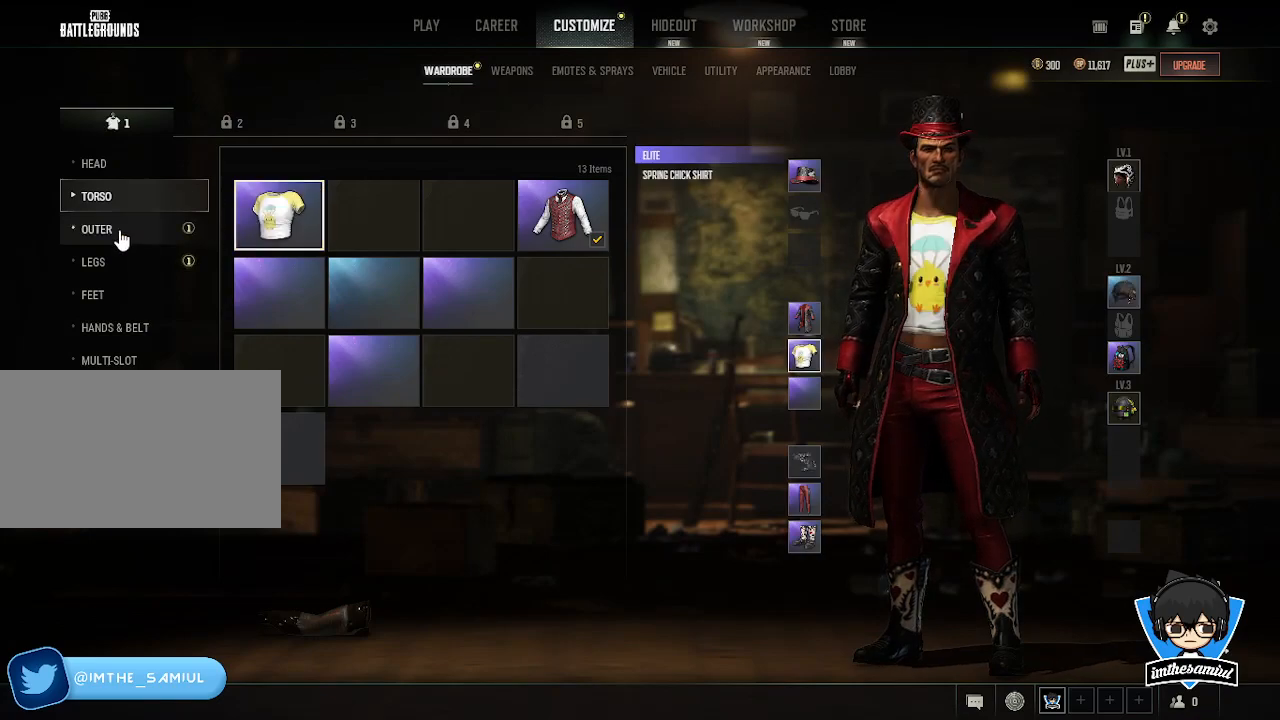
{"keys": [], "mouse": [], "events": []}
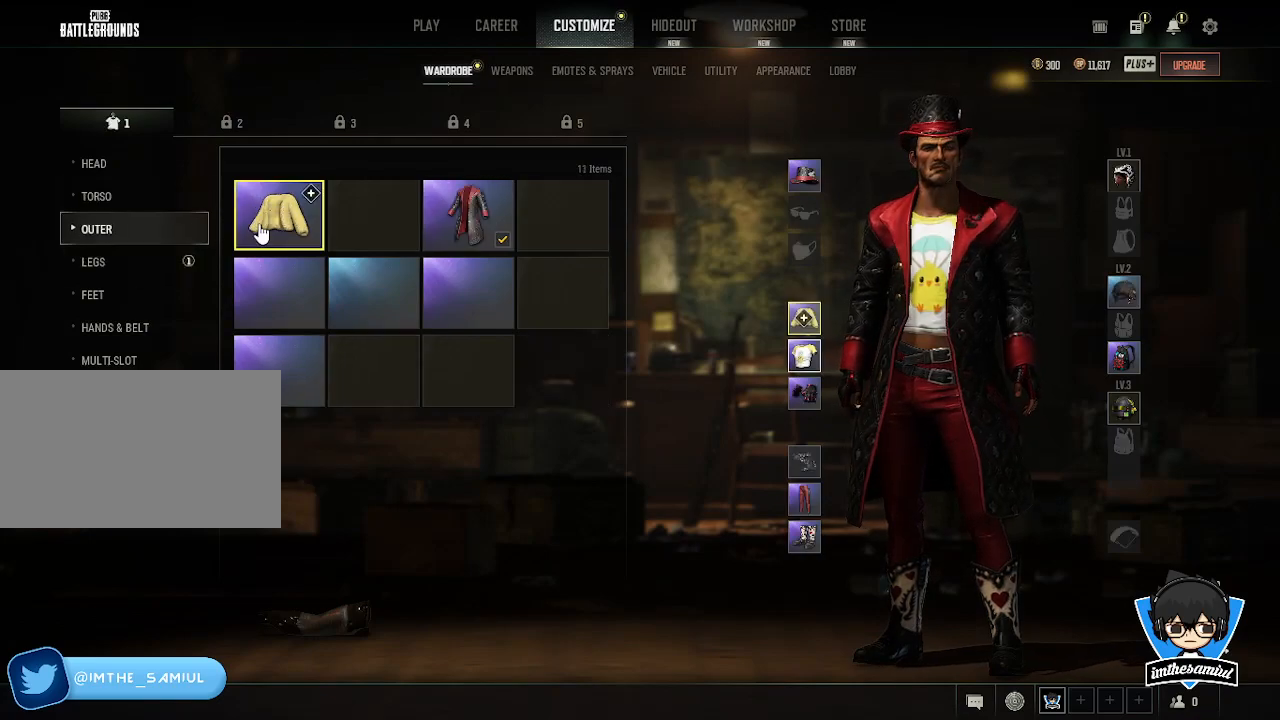
{"keys": [], "mouse": [], "events": []}
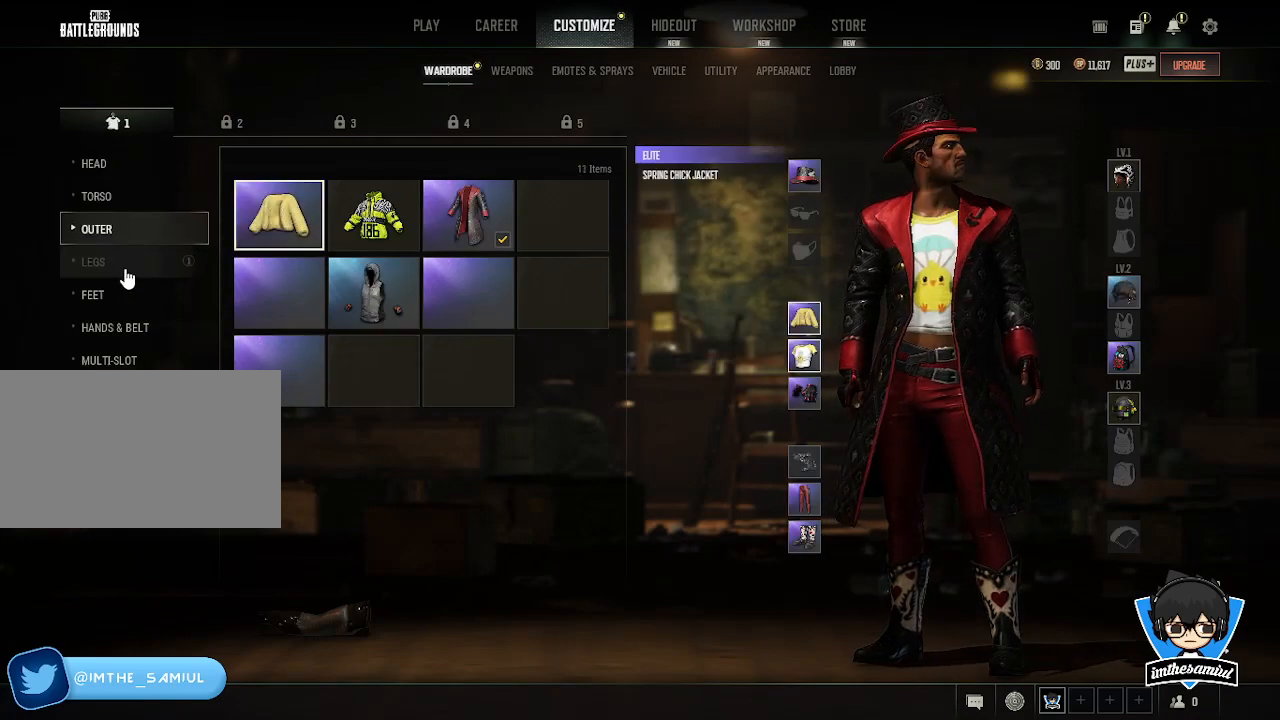
{"keys": [], "mouse": [], "events": [[167, "mouse_left", "down"], [250, "mouse_left", "up"]]}
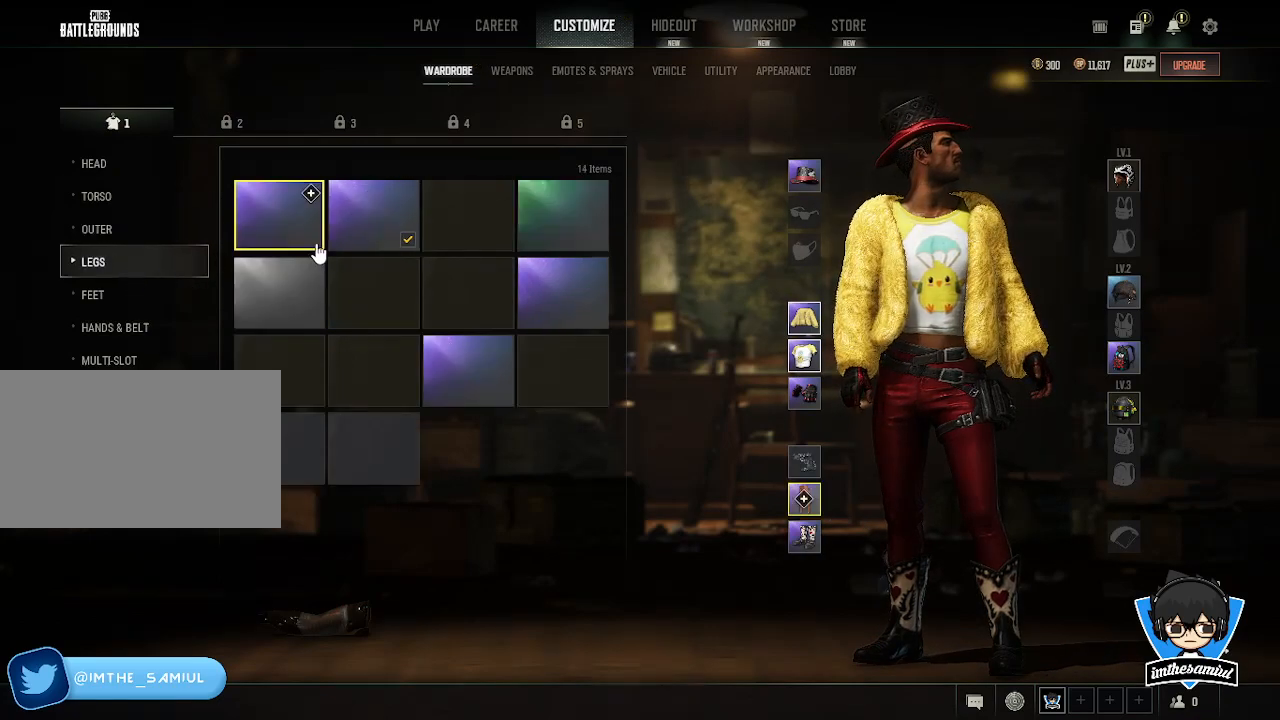
{"keys": [], "mouse": [], "events": []}
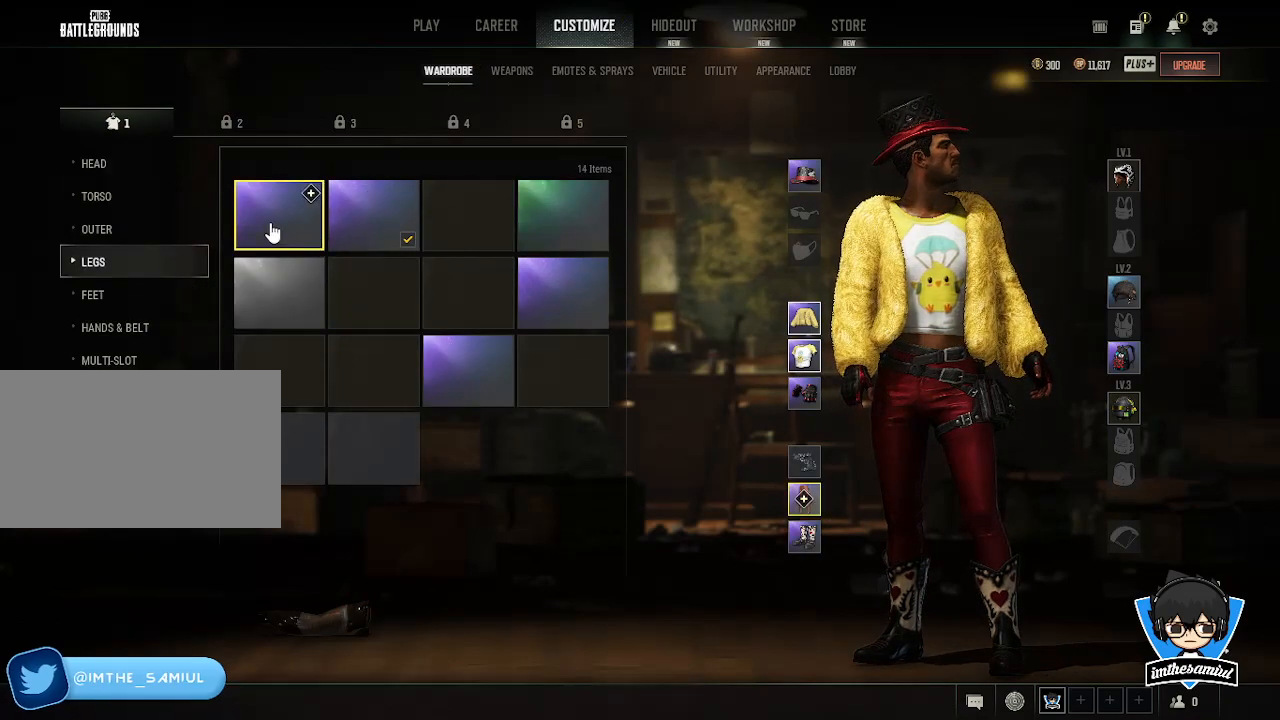
{"keys": [], "mouse": [], "events": []}
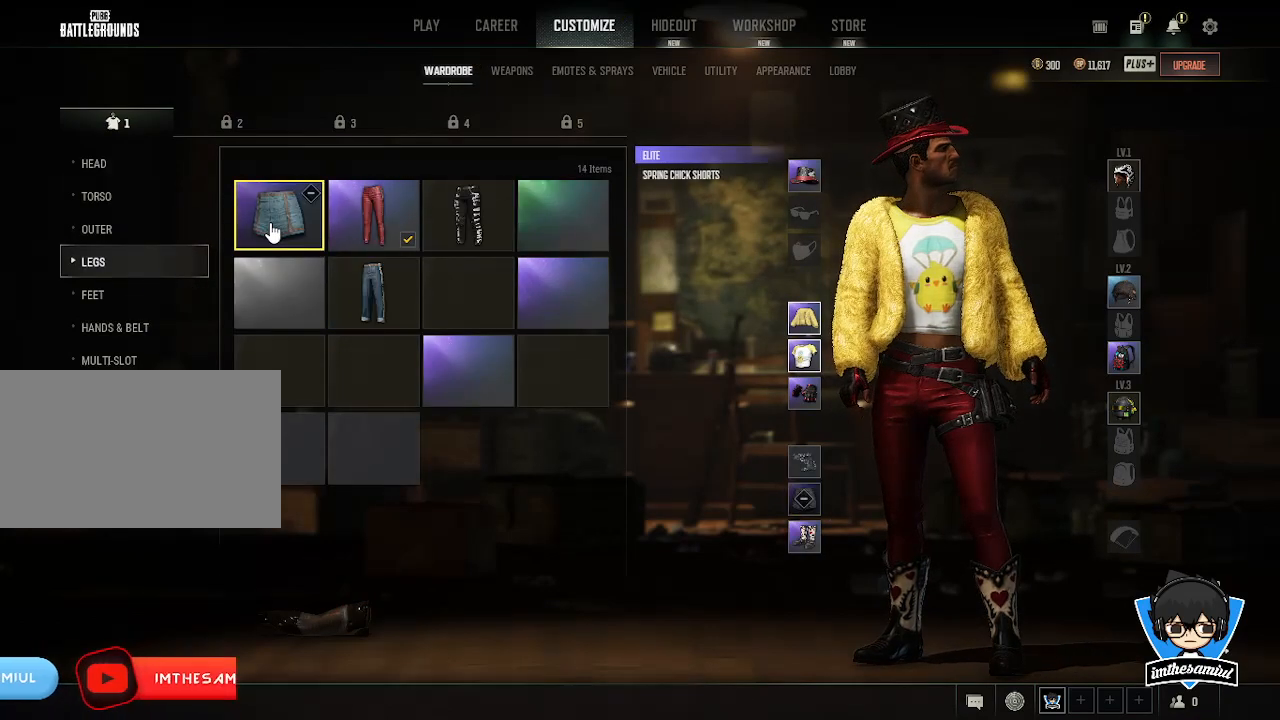
{"keys": [], "mouse": [], "events": []}
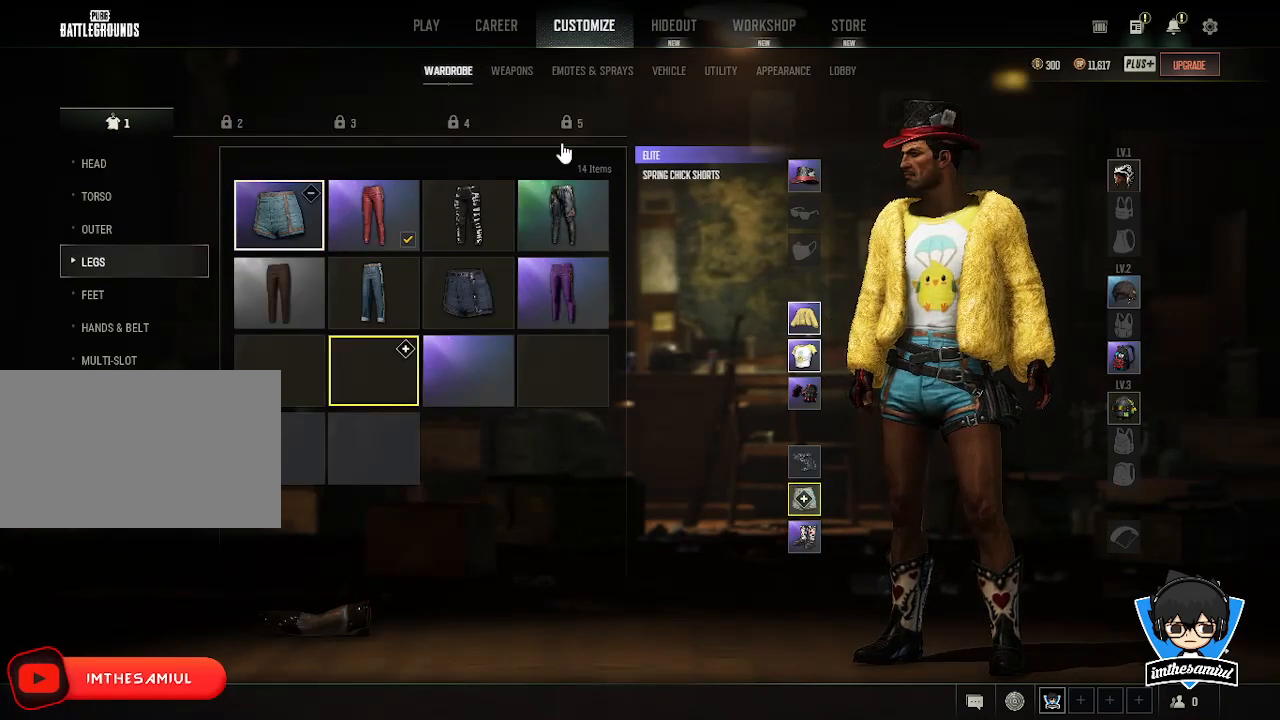
{"keys": [], "mouse": [], "events": []}
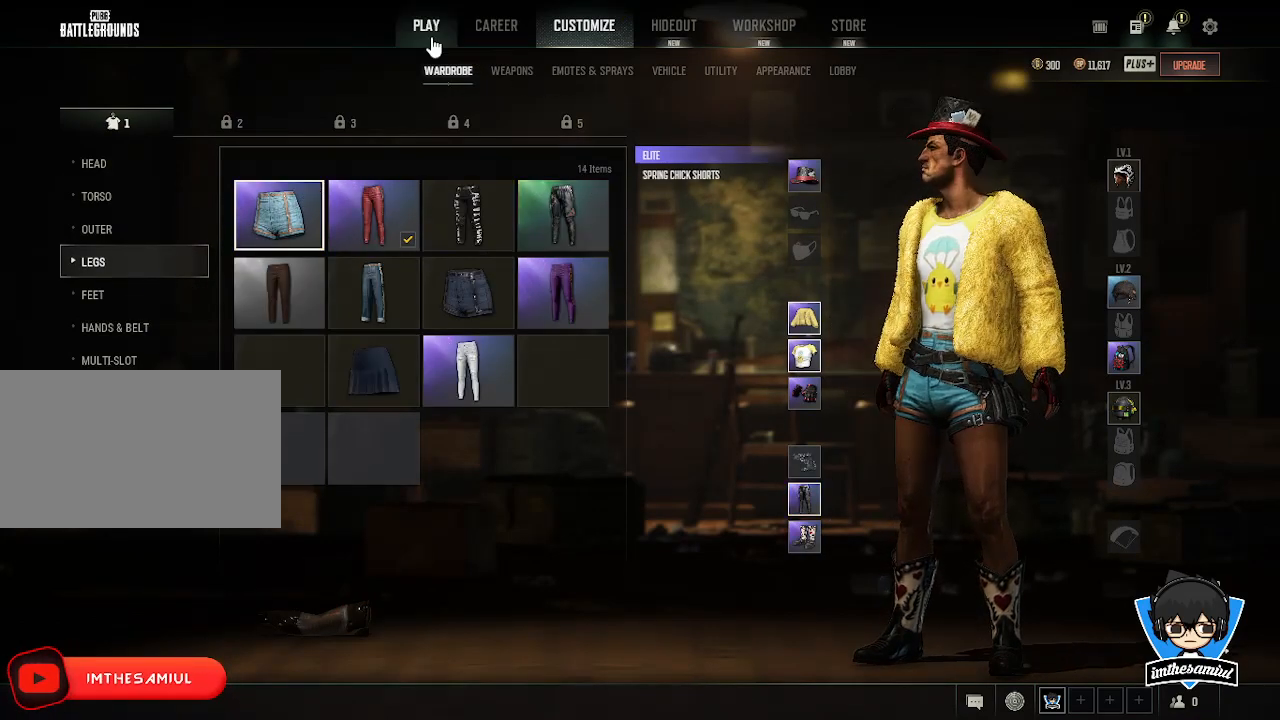
{"keys": [], "mouse": [], "events": [[50, "mouse_left", "down"], [150, "mouse_left", "up"]]}